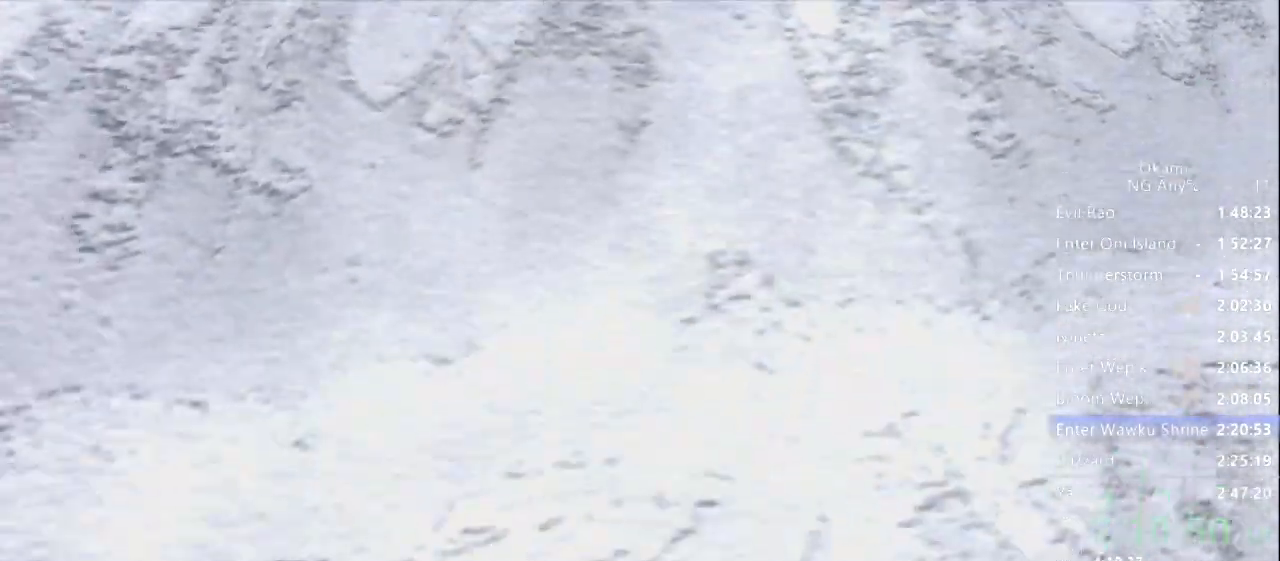
Gameplay with a controller (Xbox layout); each line is a JSON object with the inputs held at the frame after it. "events" lists button and stick changes between this image and that frame as [ms after this image, input, new state], when the widget could be followed in between. Not read: A L3 R3 START.
{"buttons": [], "left_stick": "up-right", "right_stick": "center", "events": []}
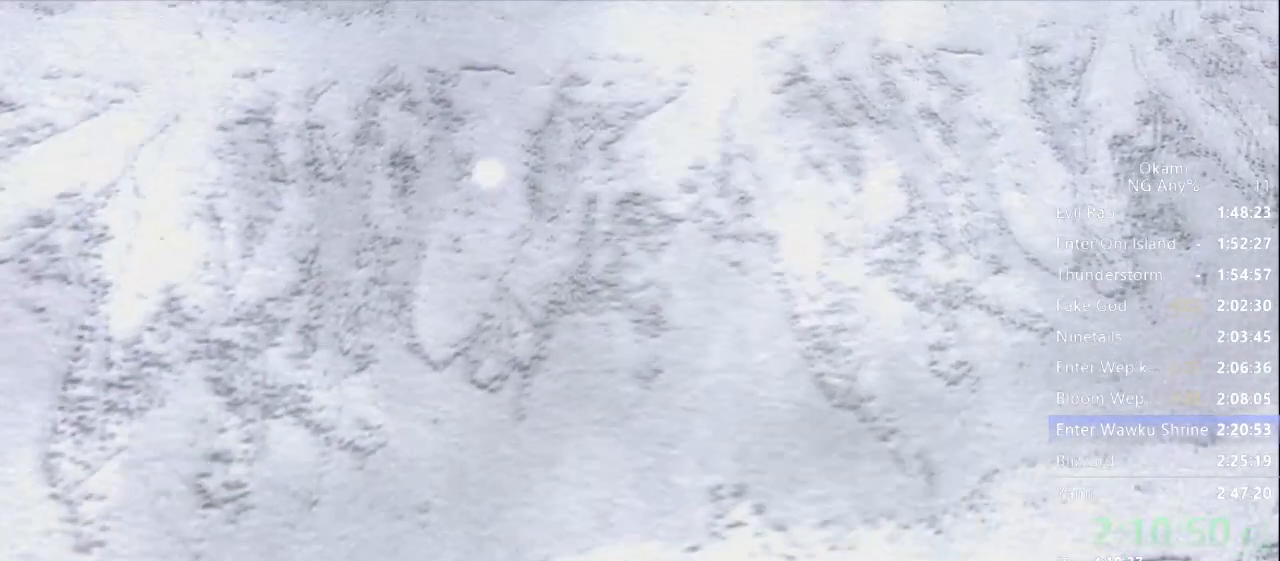
{"buttons": [], "left_stick": "up-right", "right_stick": "center", "events": []}
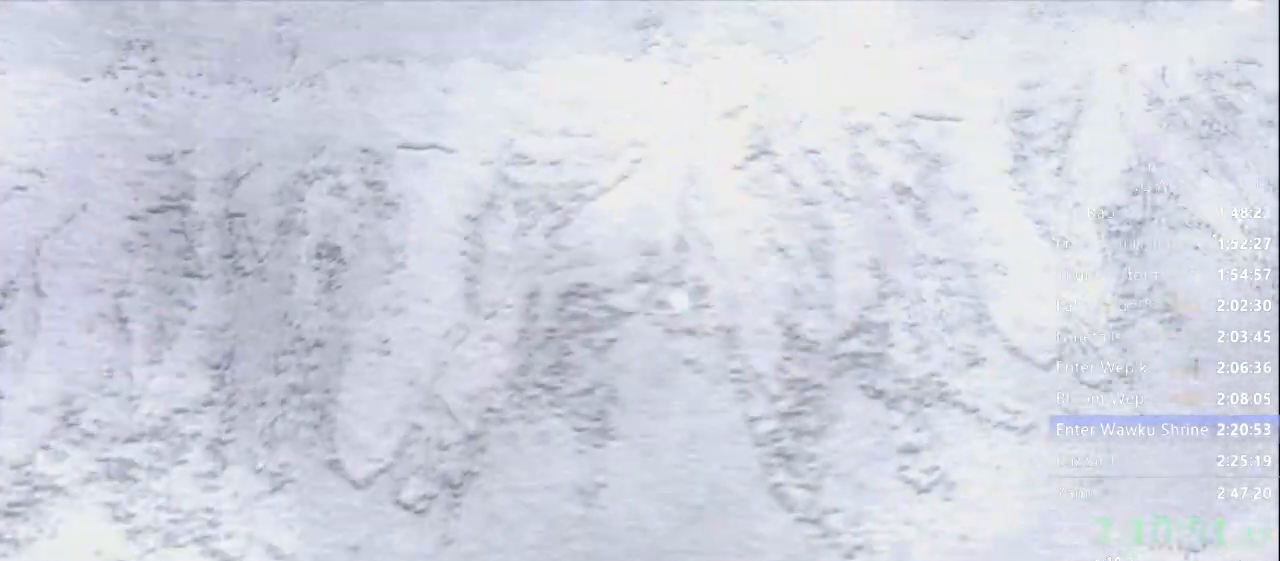
{"buttons": [], "left_stick": "up-right", "right_stick": "center", "events": []}
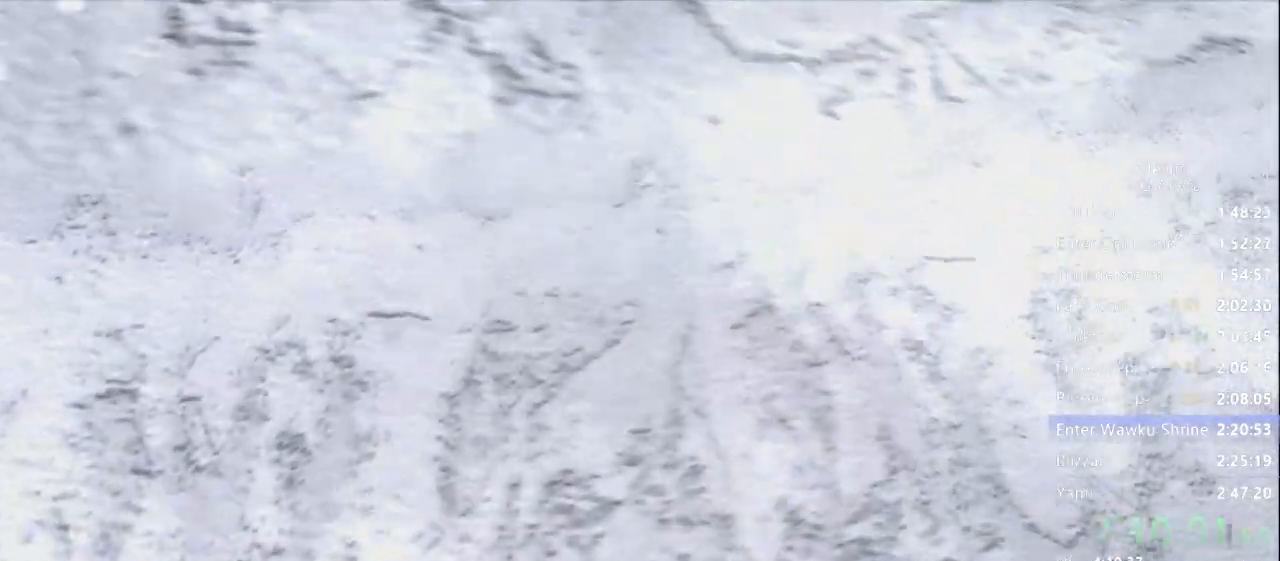
{"buttons": [], "left_stick": "up-right", "right_stick": "center", "events": []}
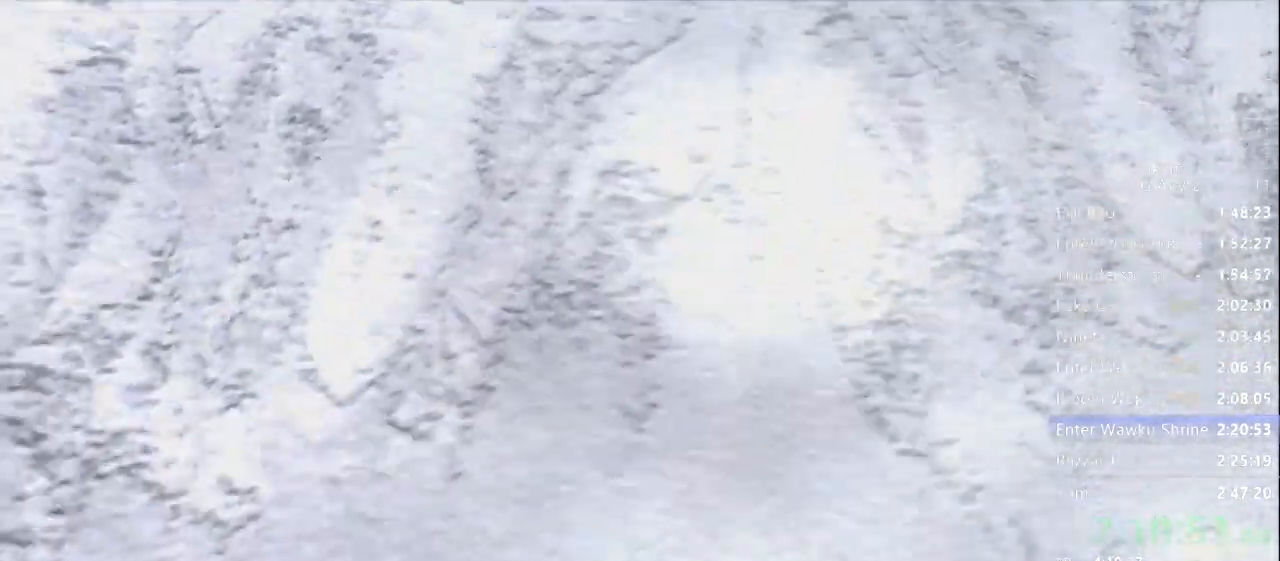
{"buttons": [], "left_stick": "up-right", "right_stick": "center", "events": []}
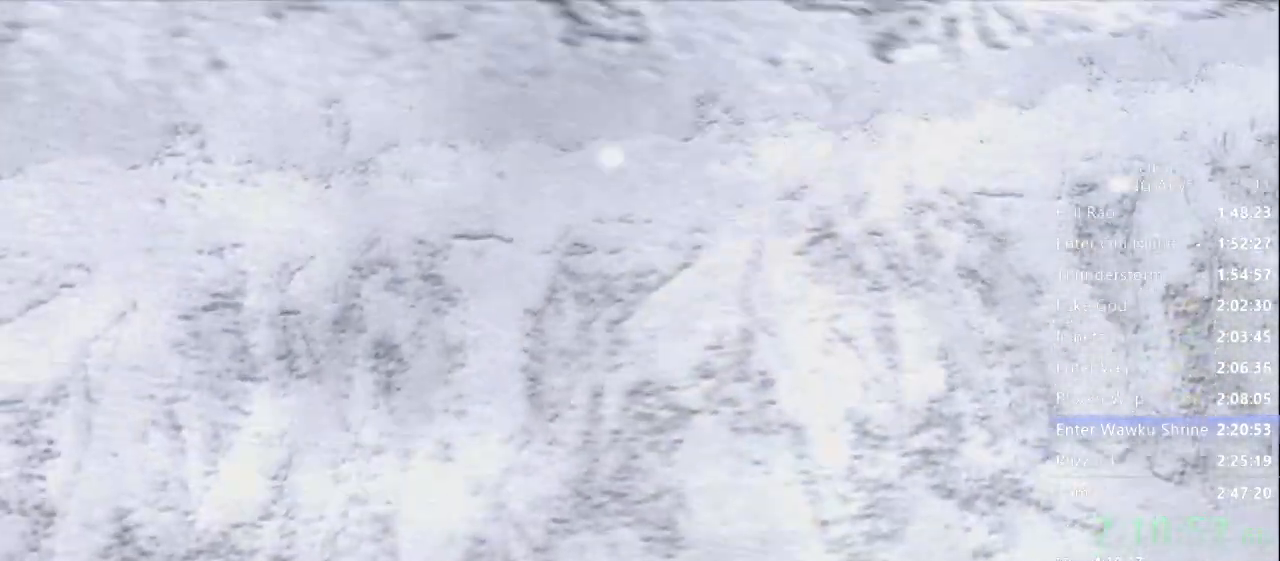
{"buttons": [], "left_stick": "up-right", "right_stick": "center", "events": []}
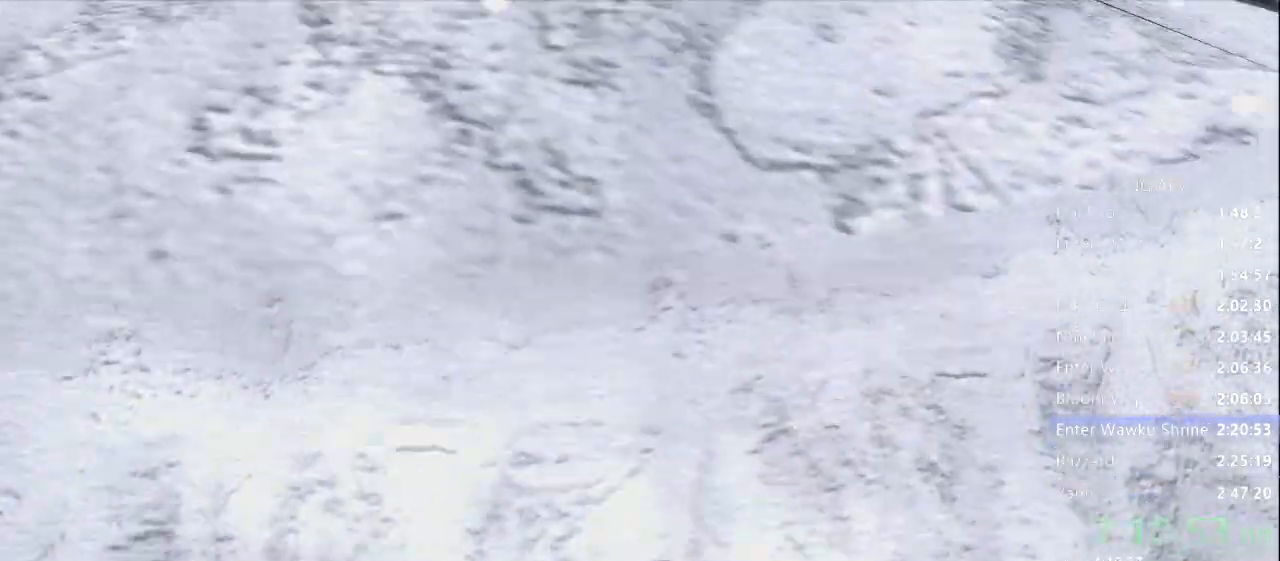
{"buttons": [], "left_stick": "up-right", "right_stick": "center", "events": []}
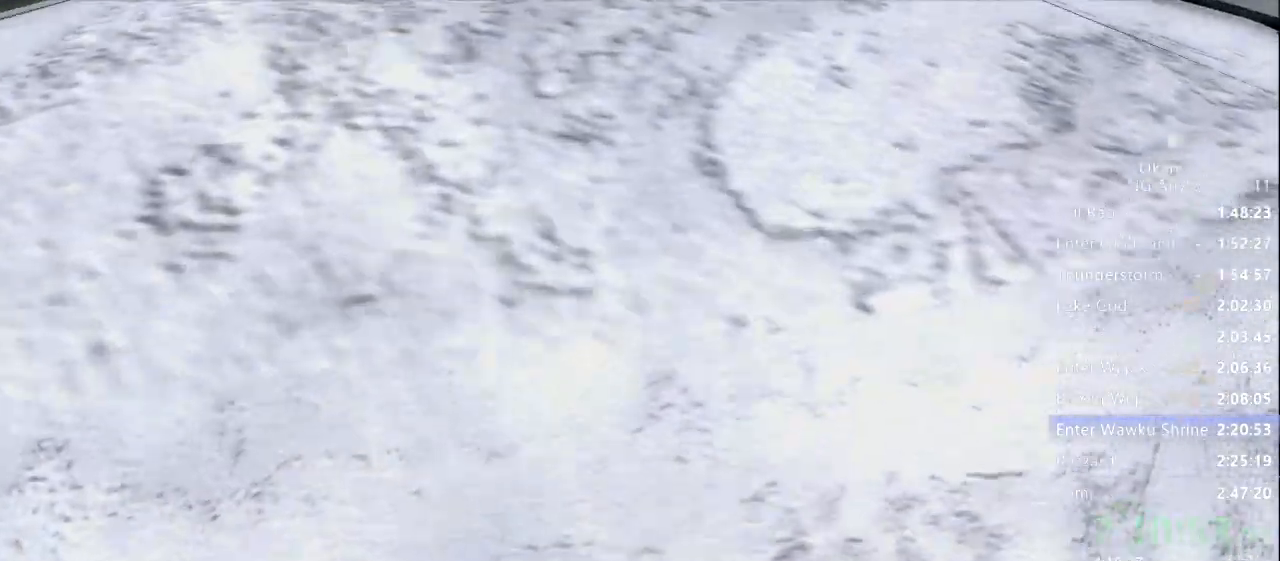
{"buttons": [], "left_stick": "up-right", "right_stick": "center", "events": []}
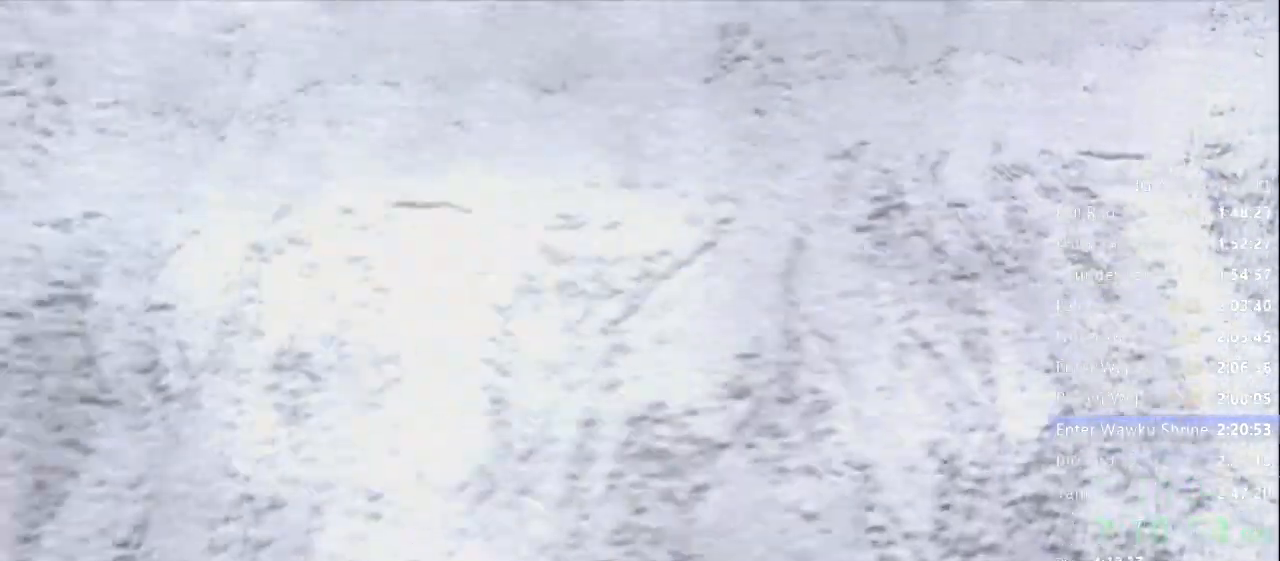
{"buttons": [], "left_stick": "up-right", "right_stick": "center", "events": []}
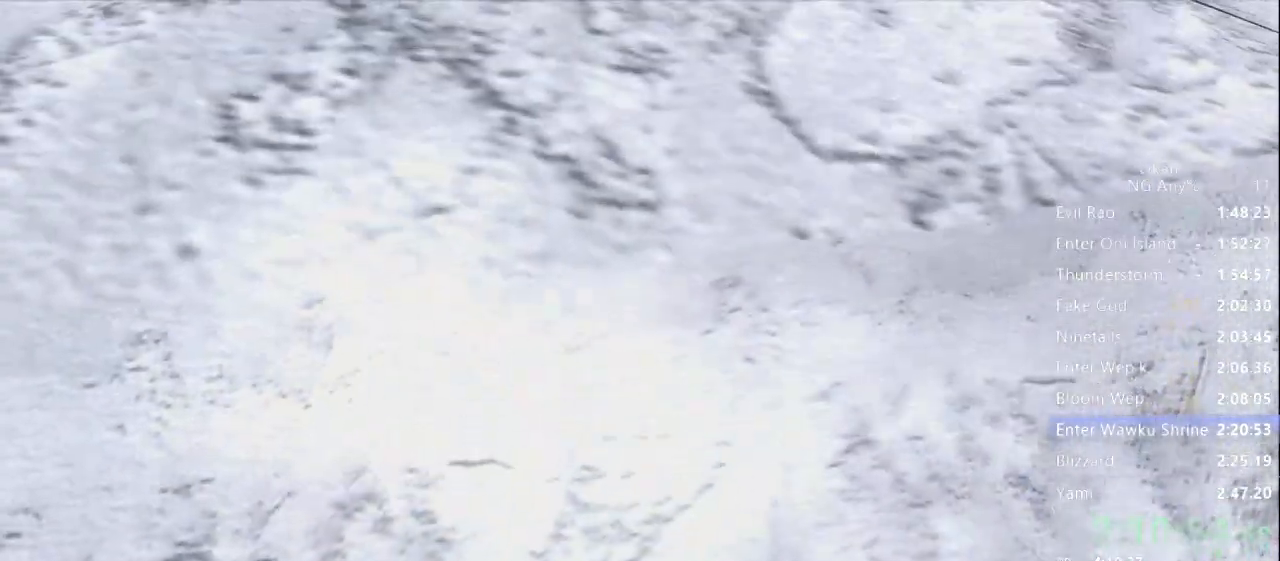
{"buttons": [], "left_stick": "up-right", "right_stick": "center", "events": []}
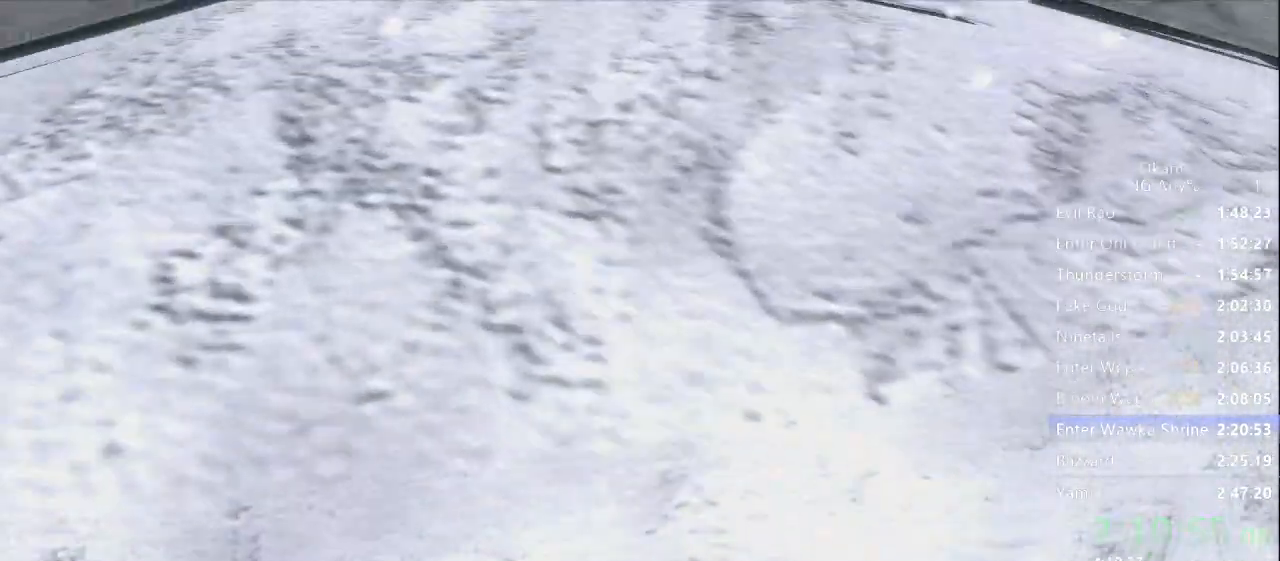
{"buttons": [], "left_stick": "up-right", "right_stick": "center", "events": []}
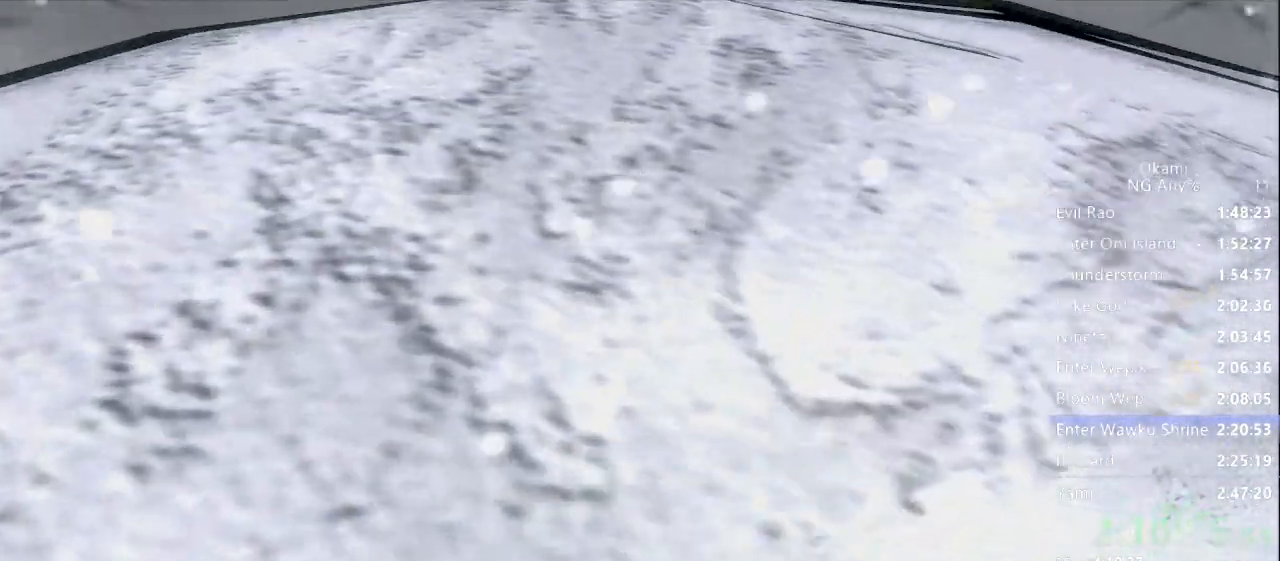
{"buttons": [], "left_stick": "up-right", "right_stick": "center", "events": []}
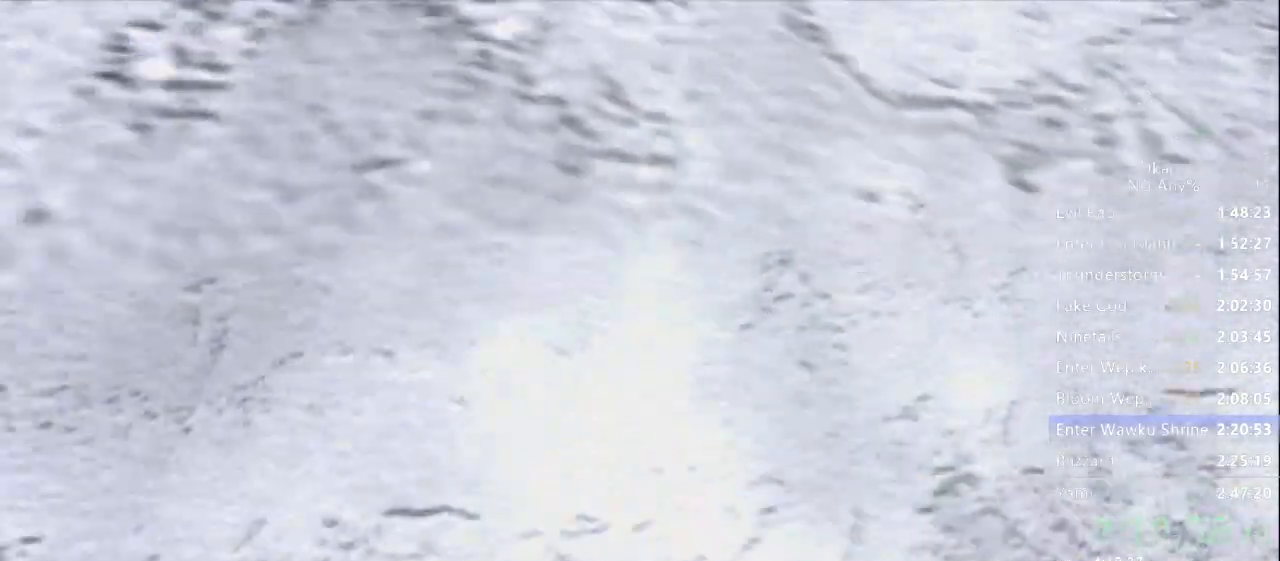
{"buttons": [], "left_stick": "up-right", "right_stick": "center", "events": []}
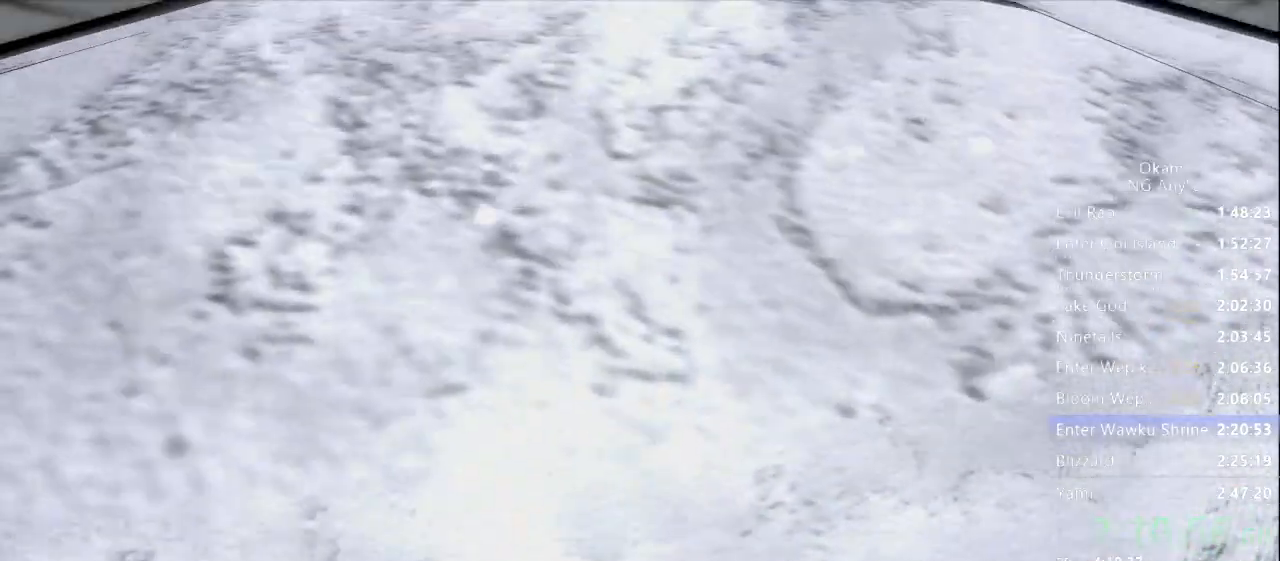
{"buttons": [], "left_stick": "up-right", "right_stick": "center", "events": []}
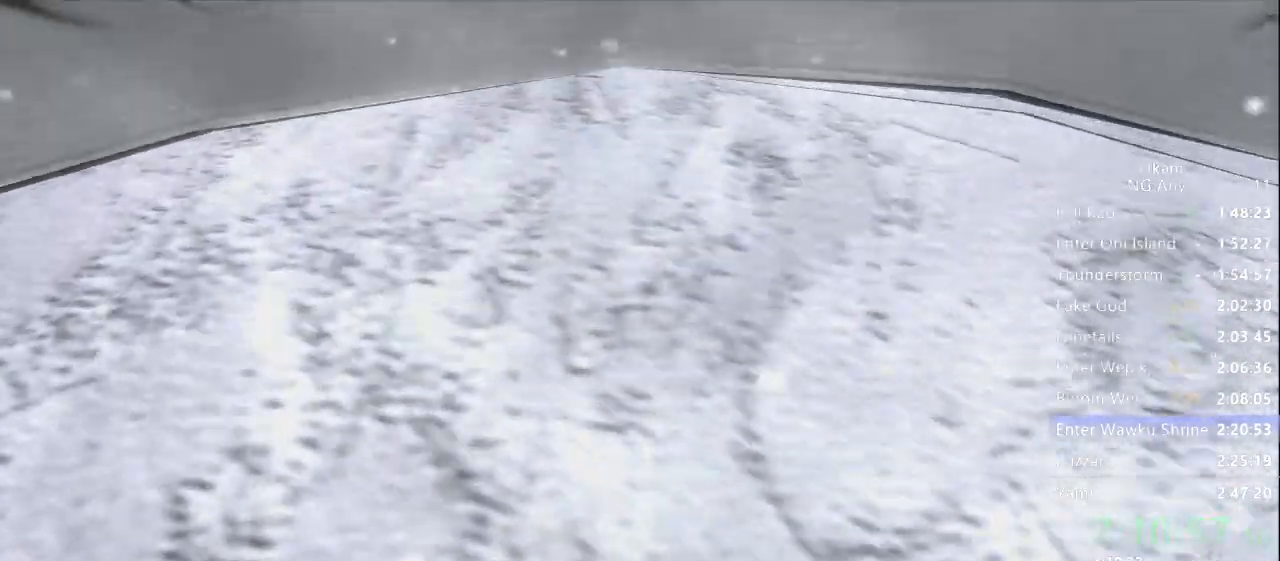
{"buttons": [], "left_stick": "up-right", "right_stick": "center", "events": []}
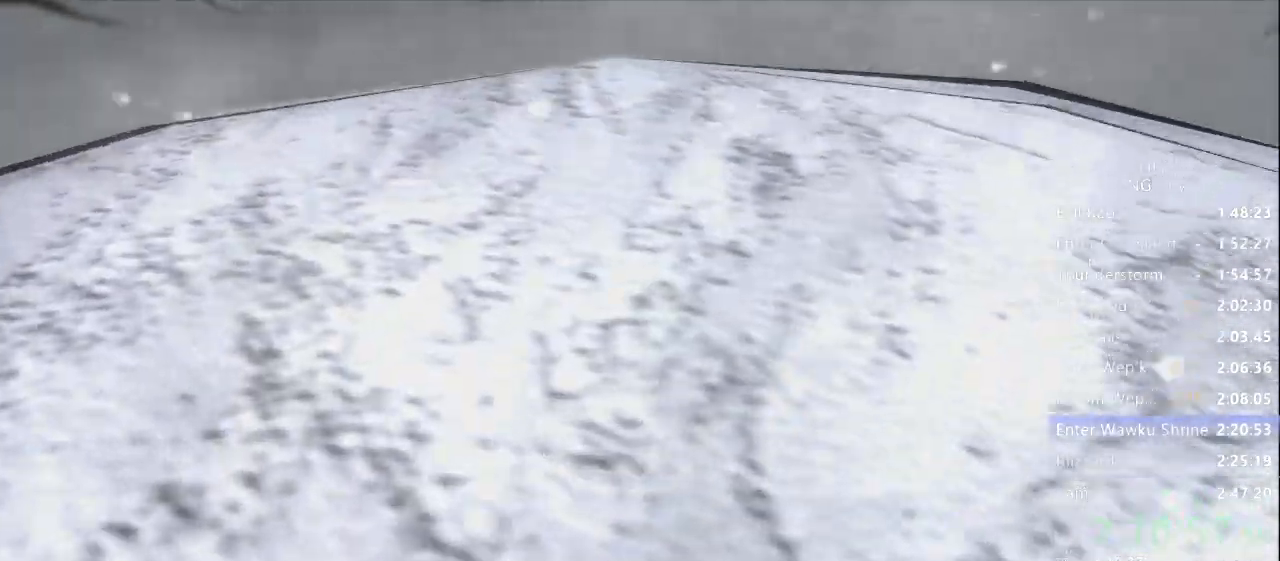
{"buttons": [], "left_stick": "up-right", "right_stick": "center", "events": []}
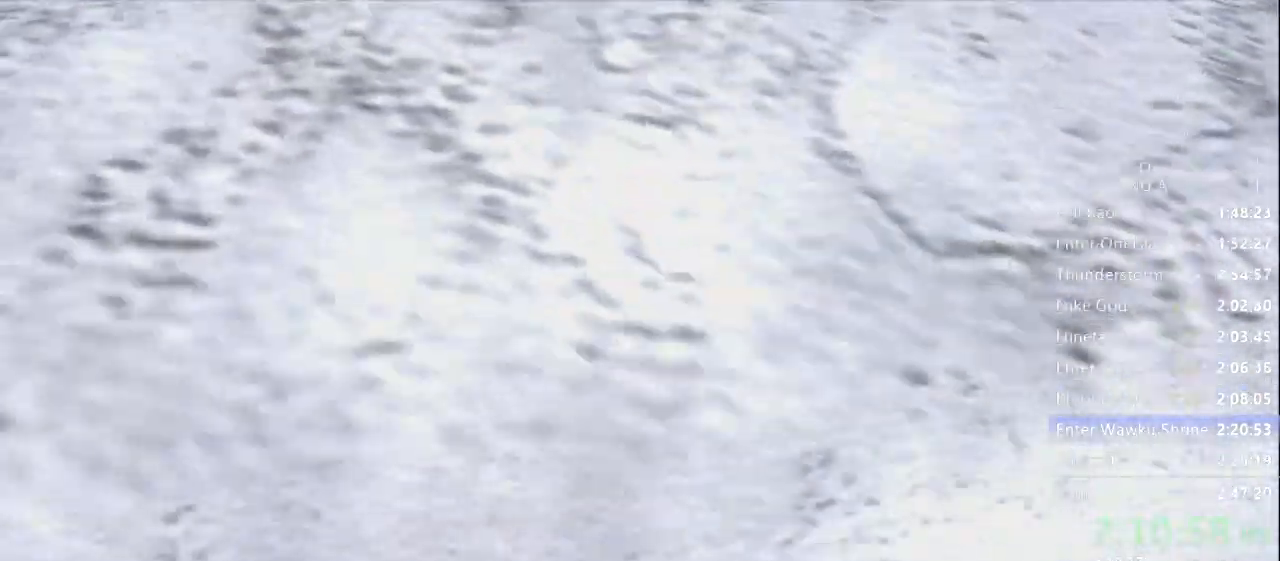
{"buttons": [], "left_stick": "up-right", "right_stick": "center", "events": []}
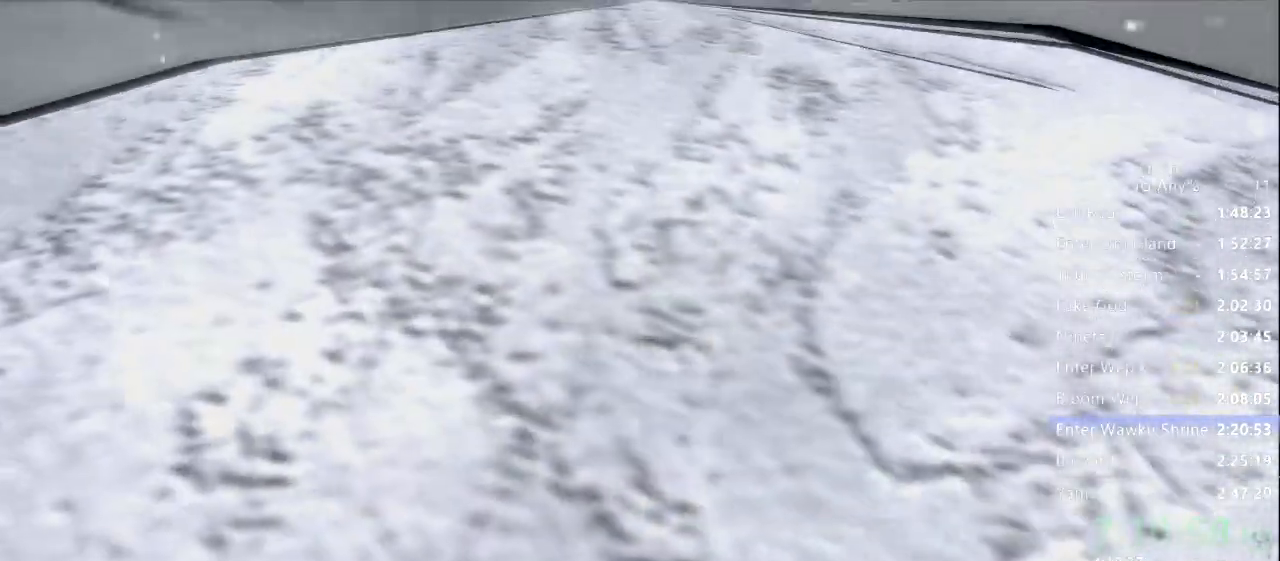
{"buttons": [], "left_stick": "up-right", "right_stick": "center", "events": []}
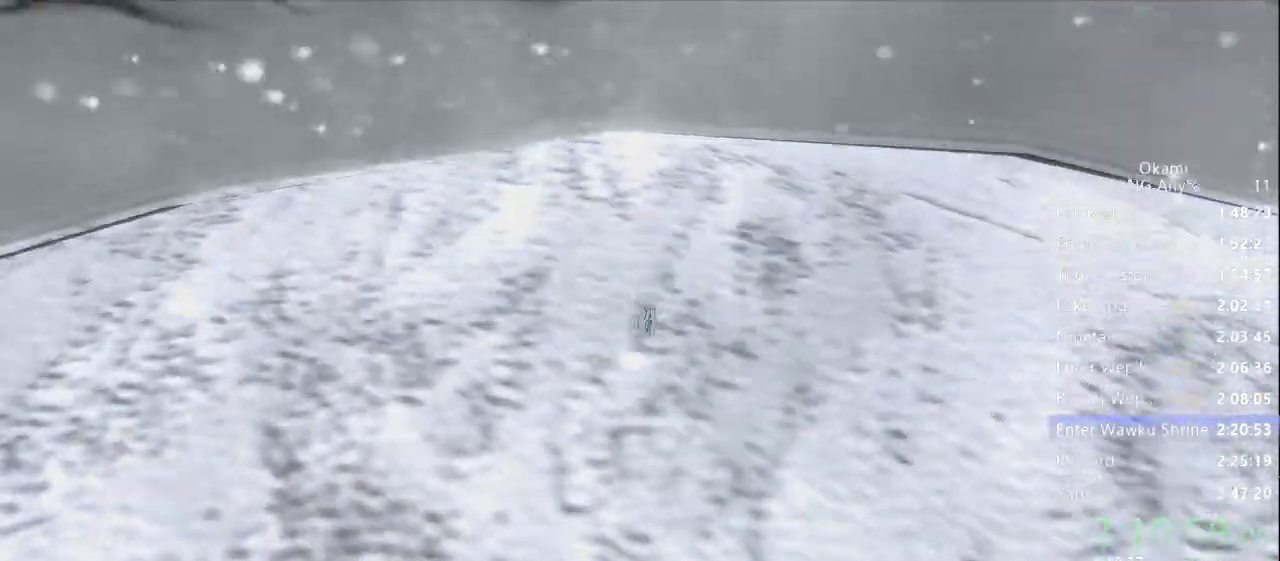
{"buttons": [], "left_stick": "up", "right_stick": "center", "events": [[233, "left_stick", "up"]]}
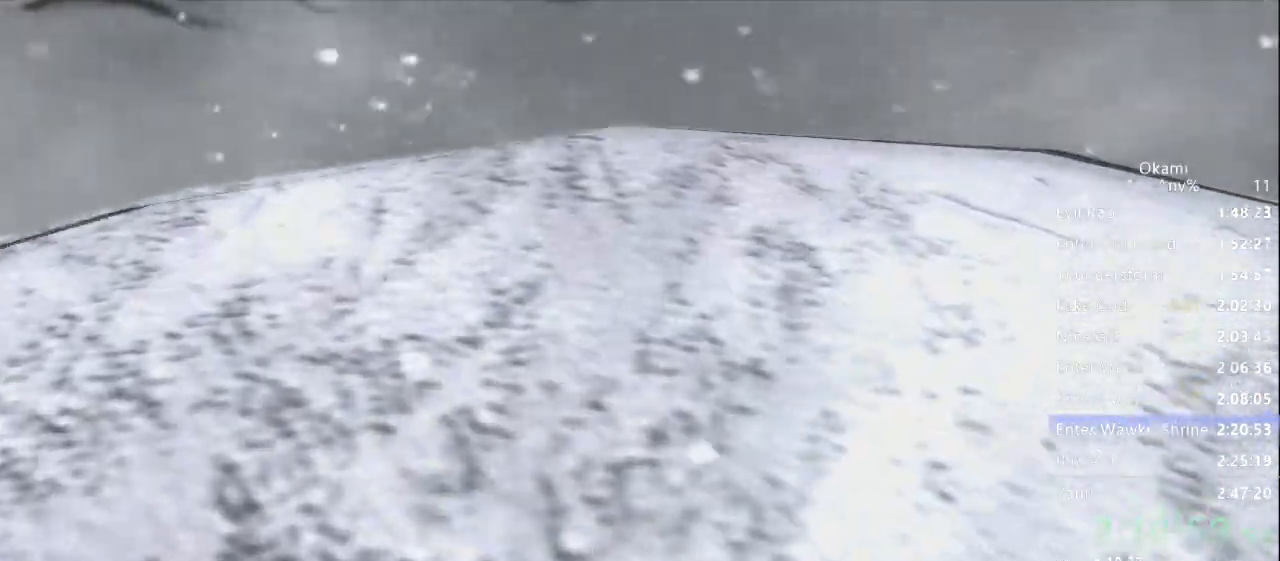
{"buttons": [], "left_stick": "up", "right_stick": "center", "events": []}
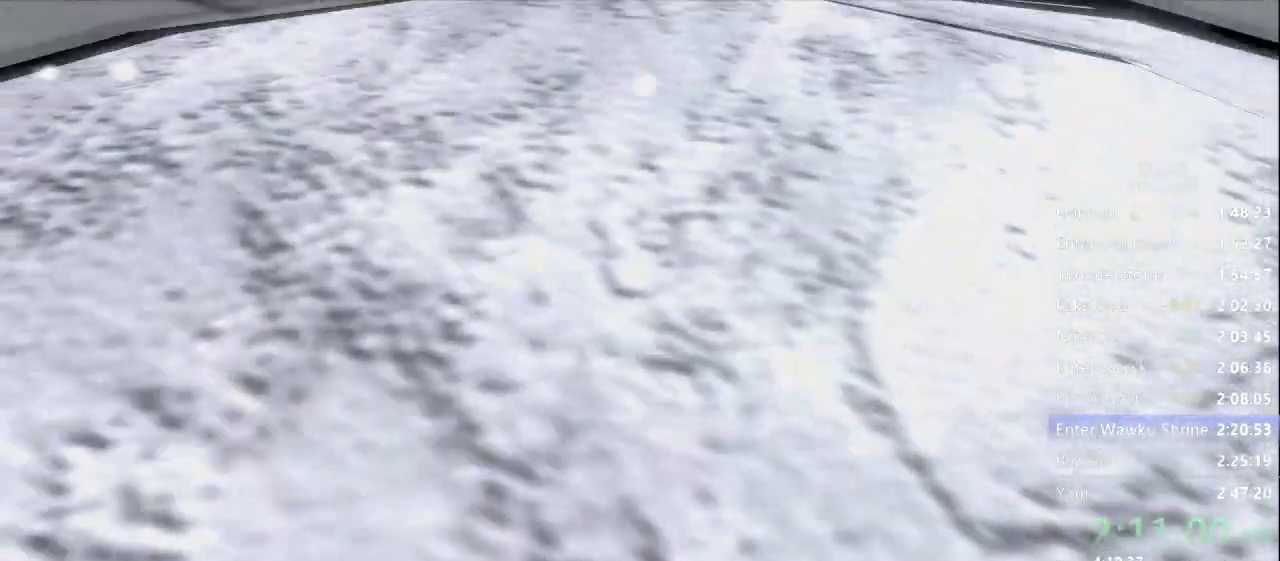
{"buttons": [], "left_stick": "up", "right_stick": "center", "events": []}
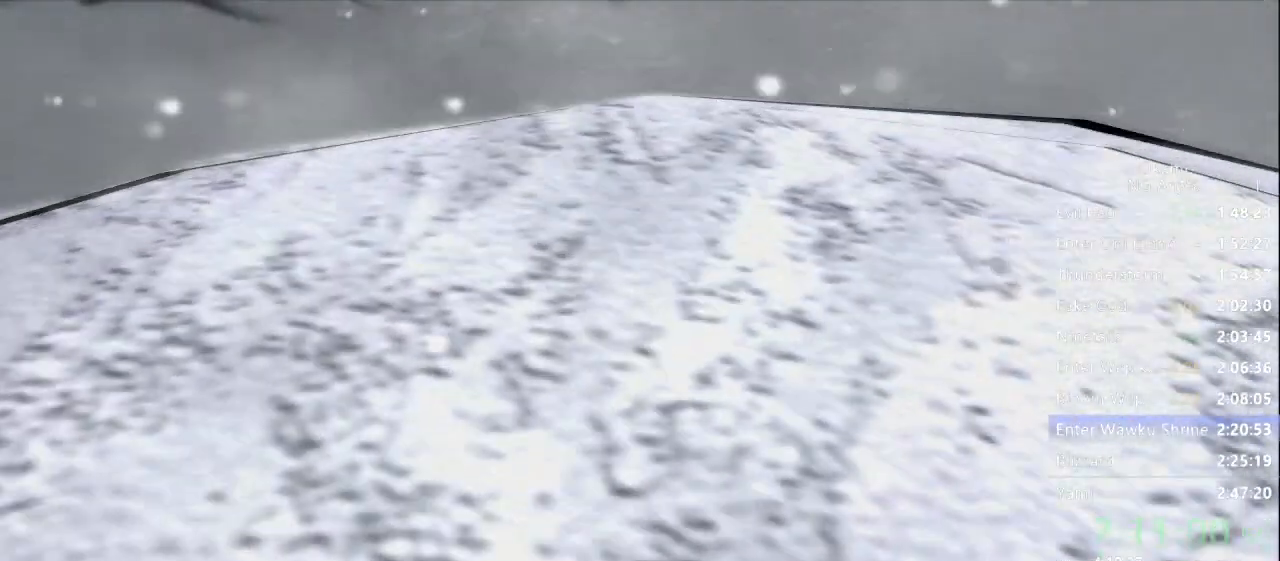
{"buttons": [], "left_stick": "up", "right_stick": "center", "events": []}
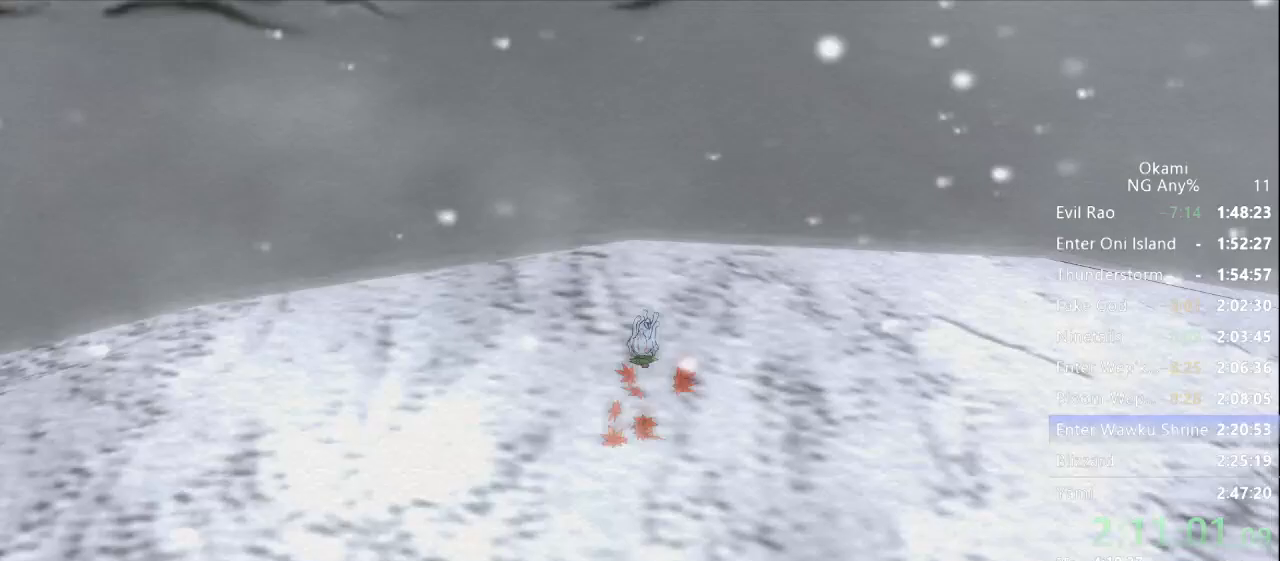
{"buttons": [], "left_stick": "right", "right_stick": "center", "events": [[167, "left_stick", "up-right"], [400, "left_stick", "right"]]}
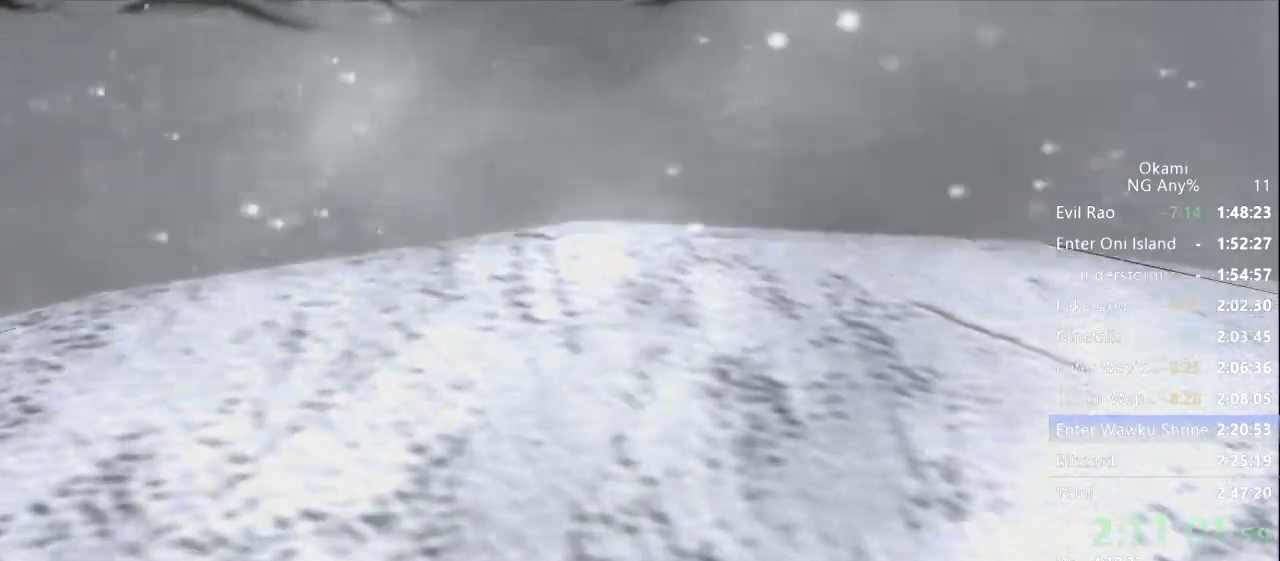
{"buttons": [], "left_stick": "down-right", "right_stick": "left", "events": [[300, "left_stick", "down-right"], [400, "right_stick", "left"]]}
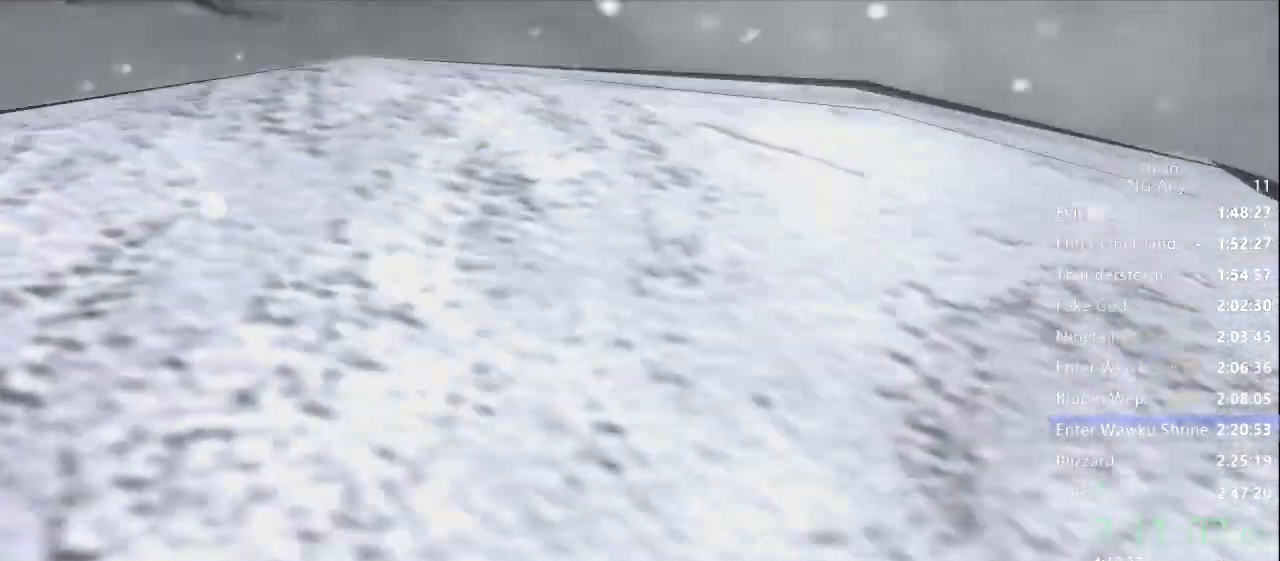
{"buttons": [], "left_stick": "right", "right_stick": "left", "events": [[33, "left_stick", "right"]]}
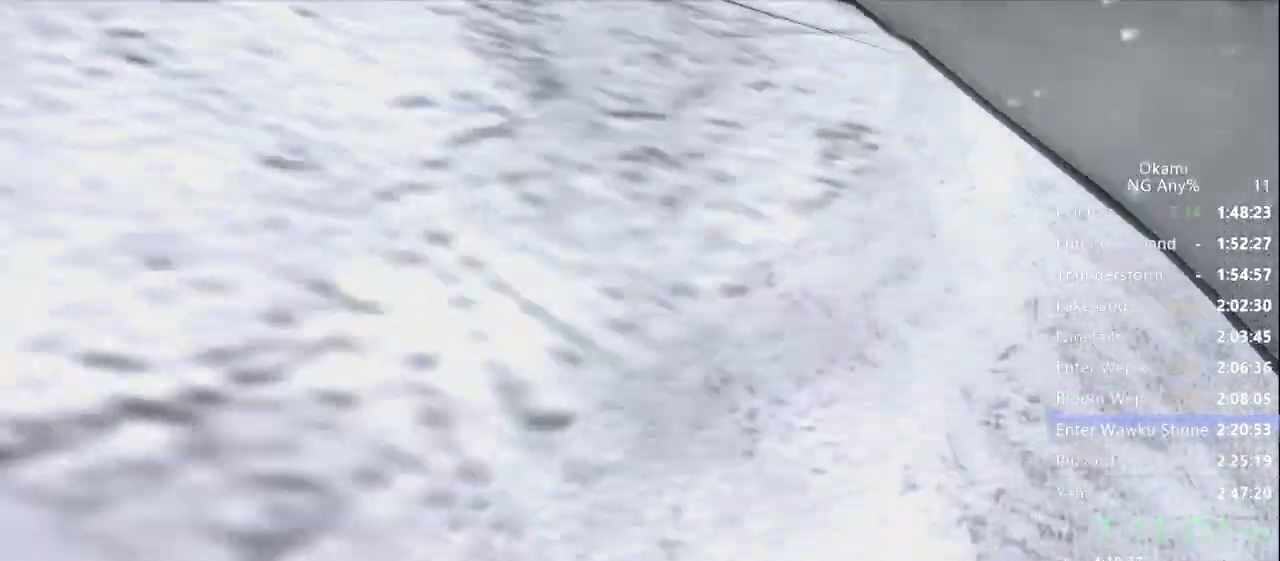
{"buttons": [], "left_stick": "up-right", "right_stick": "center", "events": [[333, "right_stick", "center"], [433, "left_stick", "up-right"]]}
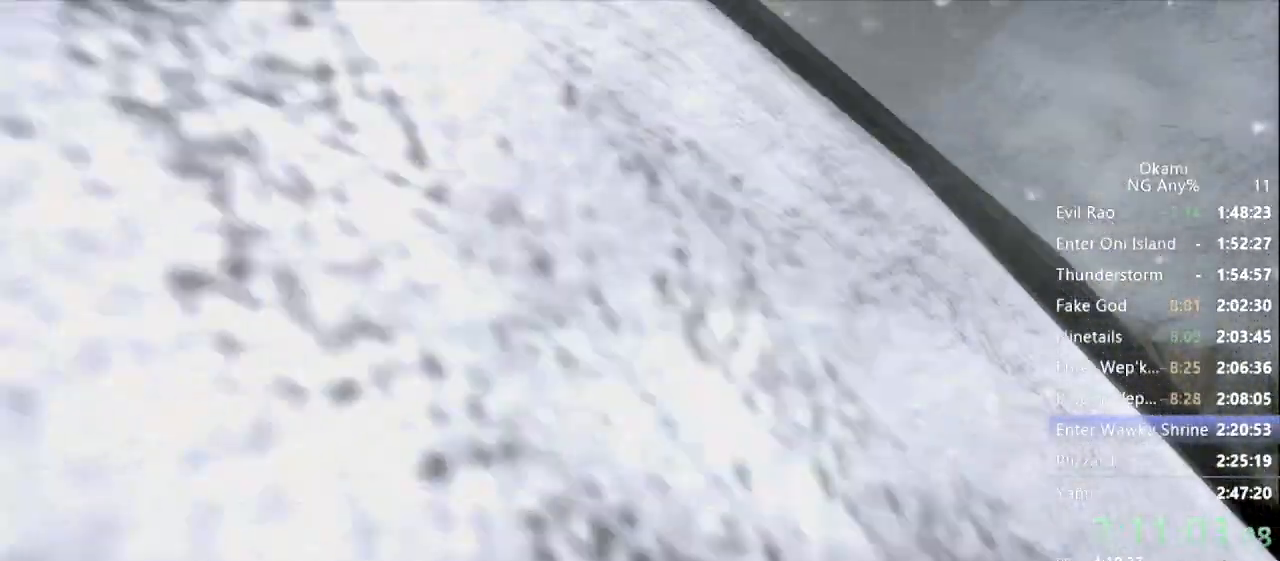
{"buttons": ["X"], "left_stick": "up-right", "right_stick": "center", "events": [[433, "X", "down"]]}
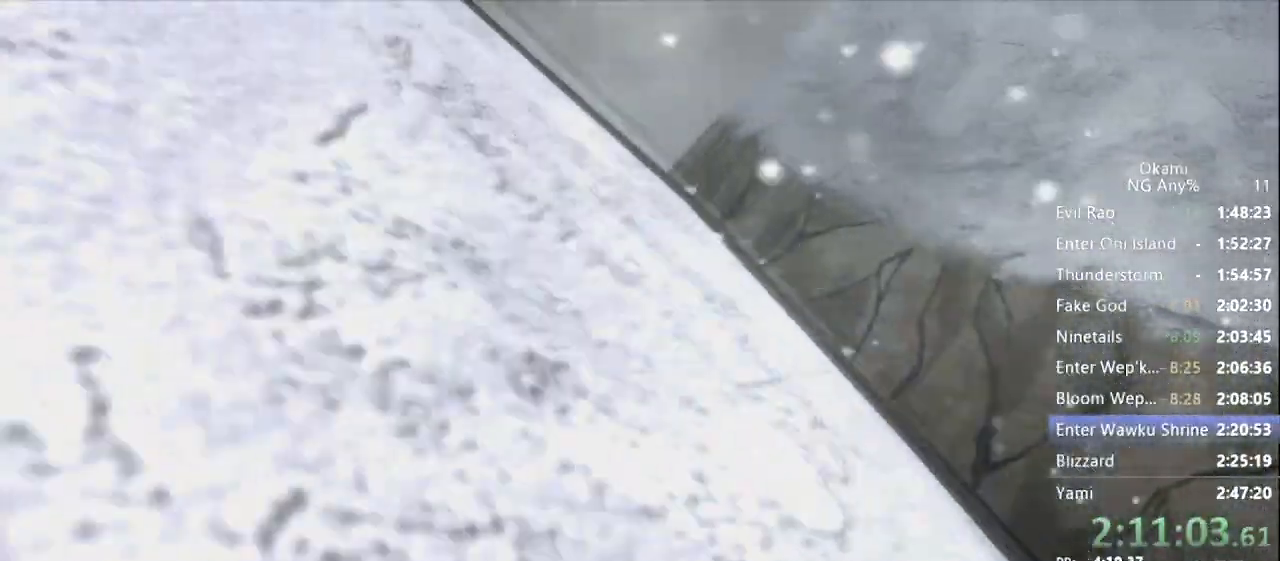
{"buttons": [], "left_stick": "up-right", "right_stick": "center", "events": [[67, "X", "up"]]}